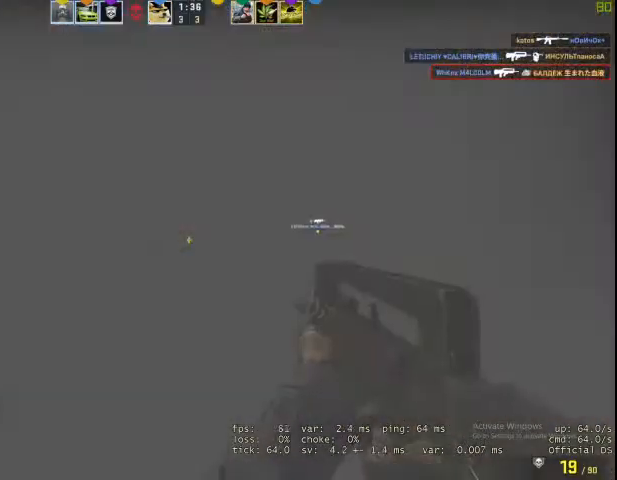
Gameplay with keyboard and mouse; each line is a JSON object with the keys and mouse buttons held at the frame after it. "events" lists presses ("down") and releases ("up") of "1", "2", "3", "4", "5", "a", "alt", "c", "caps_lock", "ctrl", "d", "e", "f", "g", "q", "r", "s", "shift", "space", "t", "tab", "v", "w", "x", "z", "mouse_left", "mouse_wheel" and "mouse_right" between this image and that frame as [ms after this image, input, new state], when the widget could be followed in between. "mouse_left", "mouse_wheel", "mouse_right" = the "left", "wheel", "right" buttons of the "mouse" list. No other keys are recorded. "wheel" means that the mouse wheel is clicked or scrolled. Not read: mouse_move.
{"keys": [], "mouse": [], "events": [[167, "d", "up"]]}
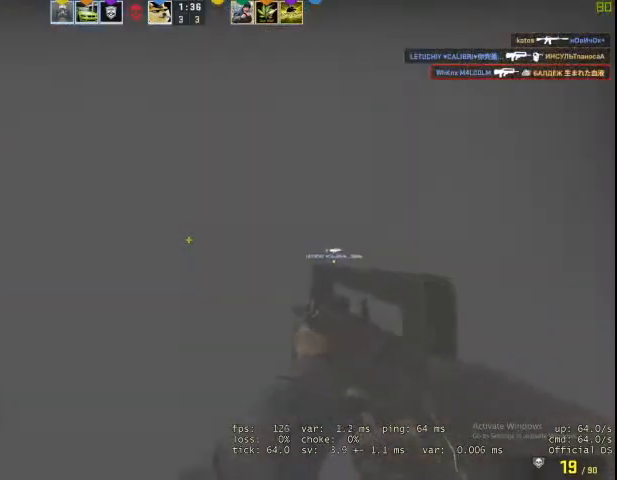
{"keys": ["a", "s"], "mouse": [], "events": [[100, "a", "down"], [233, "s", "down"]]}
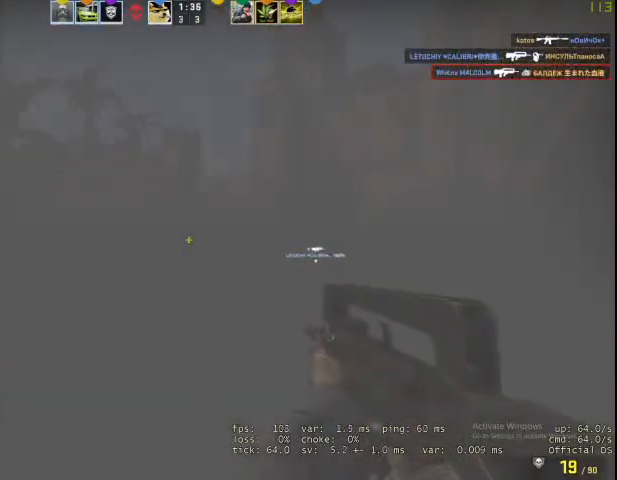
{"keys": ["a", "s"], "mouse": [], "events": []}
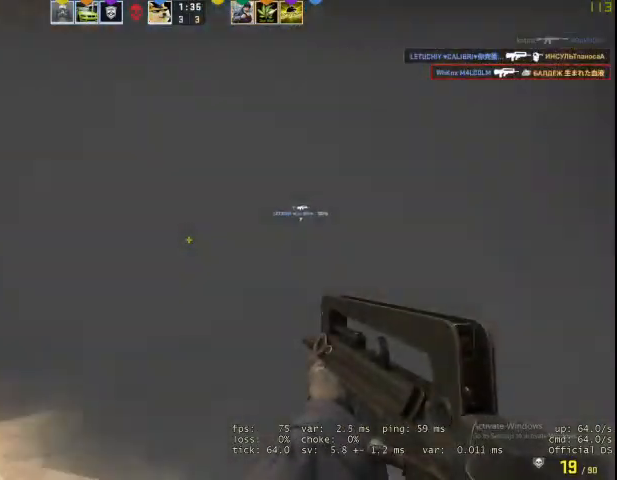
{"keys": ["a", "w"], "mouse": [], "events": [[67, "s", "up"], [400, "w", "down"]]}
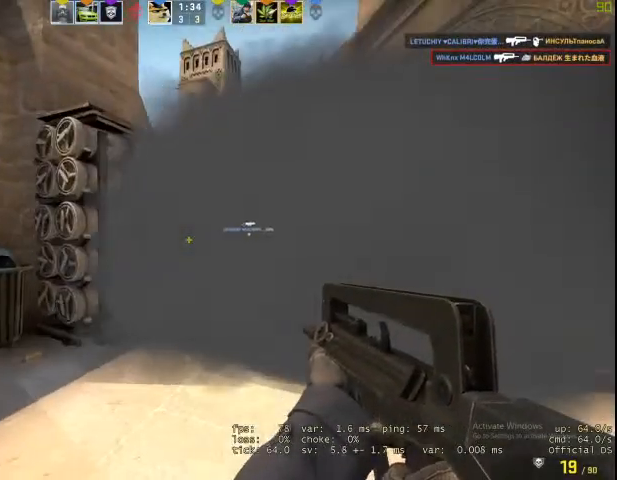
{"keys": ["a", "w"], "mouse": [], "events": [[100, "a", "up"], [133, "d", "down"], [233, "d", "up"], [300, "a", "down"]]}
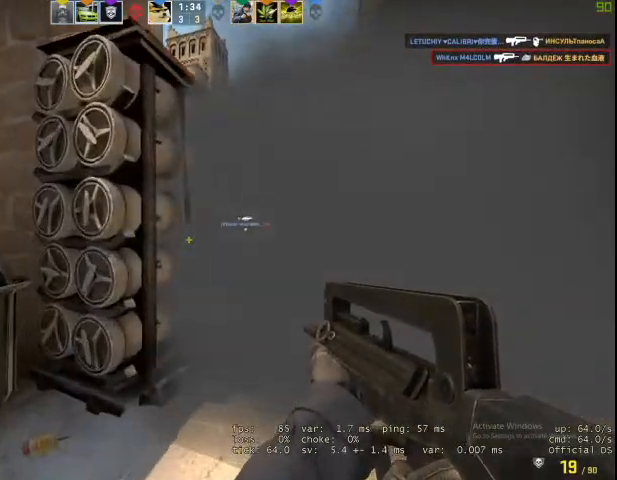
{"keys": ["space", "w"], "mouse": [], "events": [[167, "w", "up"], [400, "w", "down"], [433, "a", "up"], [433, "space", "down"]]}
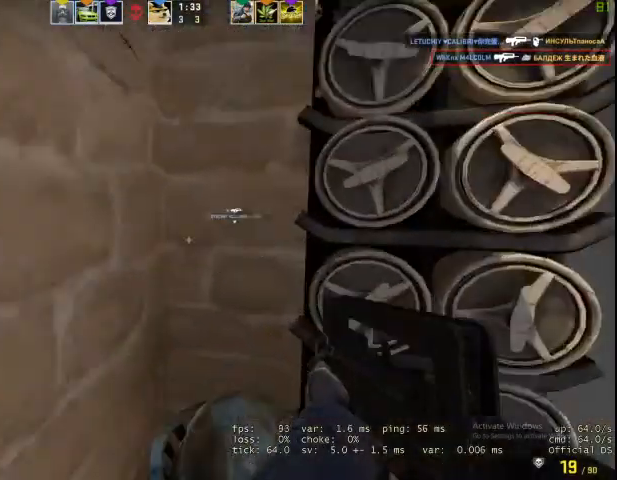
{"keys": ["d", "w"], "mouse": [], "events": [[33, "d", "down"], [133, "ctrl", "down"], [133, "space", "up"], [200, "ctrl", "up"], [333, "ctrl", "down"], [433, "ctrl", "up"]]}
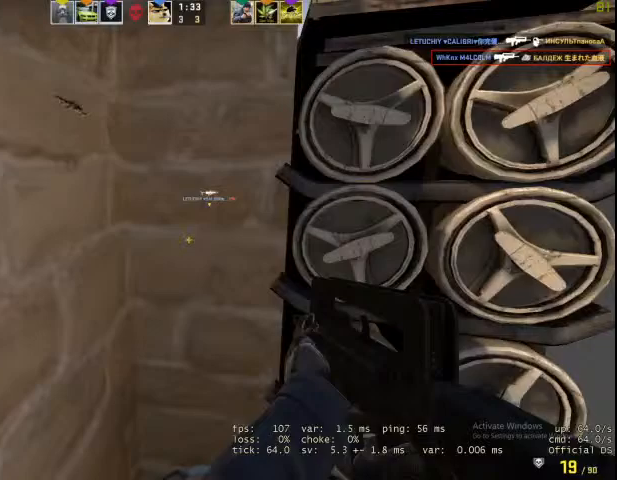
{"keys": ["d"], "mouse": [], "events": [[100, "d", "up"], [267, "d", "down"], [333, "w", "up"]]}
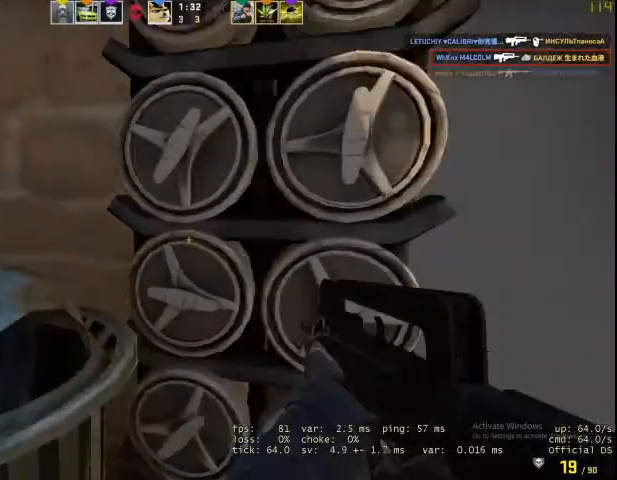
{"keys": ["d"], "mouse": [], "events": [[100, "a", "down"], [100, "d", "up"], [200, "w", "down"], [267, "a", "up"], [333, "d", "down"], [333, "w", "up"]]}
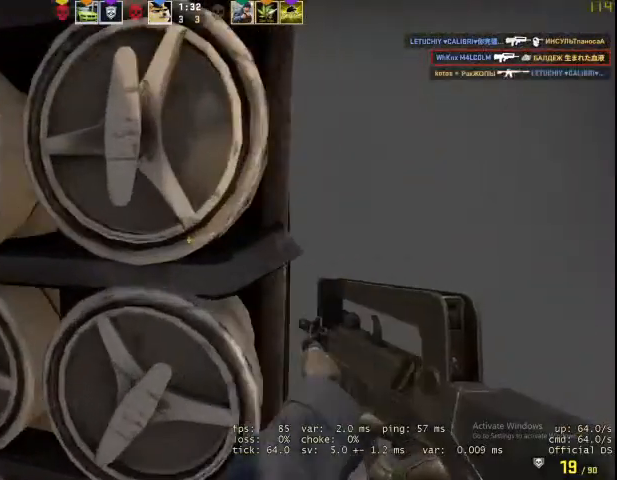
{"keys": ["a", "ctrl", "w"], "mouse": [], "events": [[67, "a", "down"], [67, "d", "up"], [267, "space", "down"], [267, "w", "down"], [400, "ctrl", "down"], [433, "space", "up"]]}
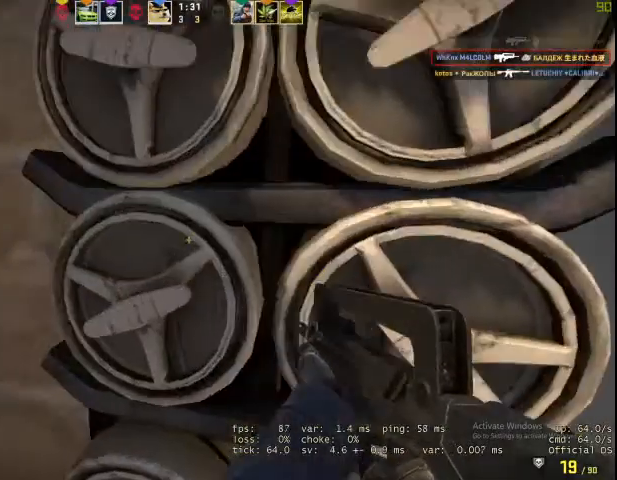
{"keys": ["a"], "mouse": [], "events": [[33, "a", "up"], [33, "ctrl", "up"], [133, "ctrl", "down"], [200, "a", "down"], [233, "ctrl", "up"], [467, "w", "up"]]}
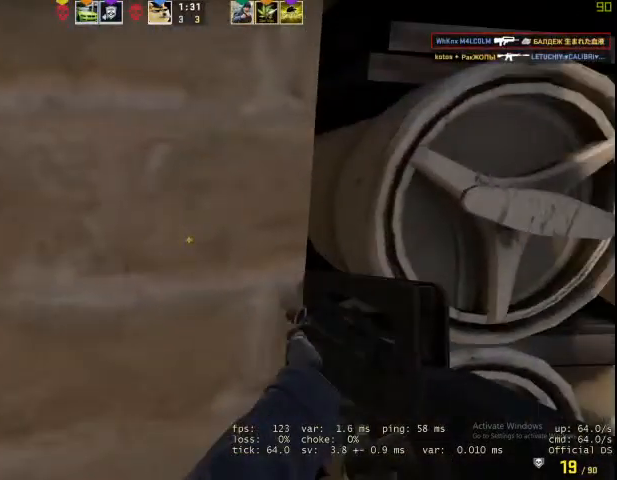
{"keys": ["a", "shift"], "mouse": [], "events": [[167, "shift", "down"]]}
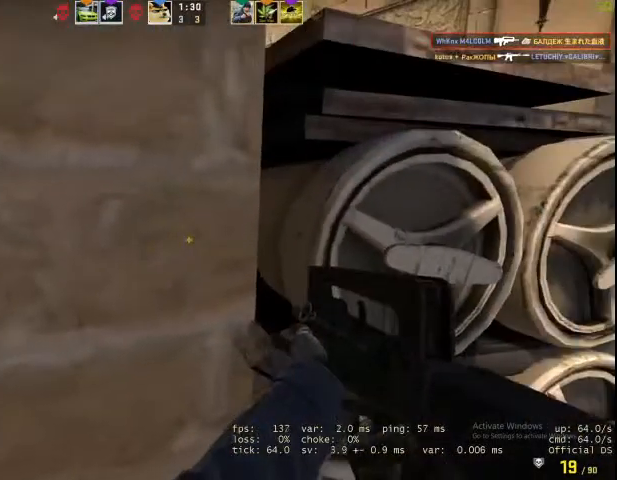
{"keys": ["shift"], "mouse": [], "events": [[300, "a", "up"]]}
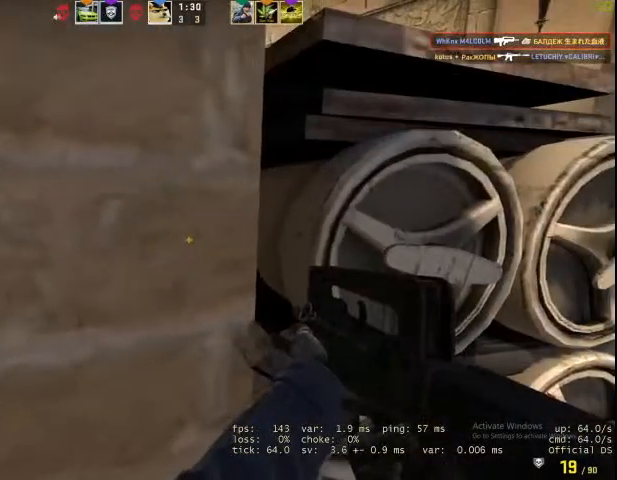
{"keys": [], "mouse": [], "events": [[33, "shift", "up"]]}
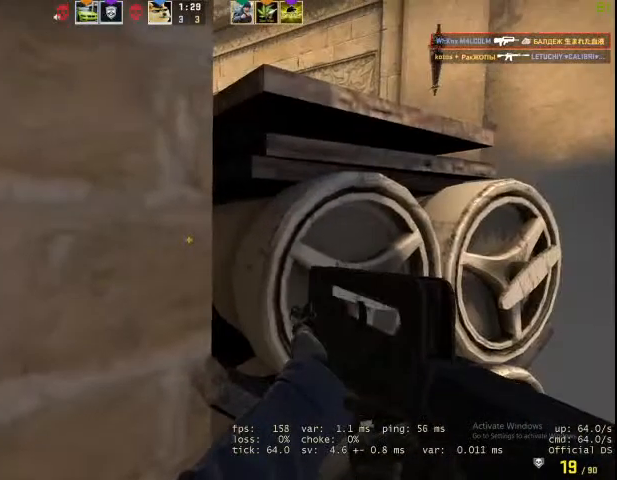
{"keys": [], "mouse": [], "events": []}
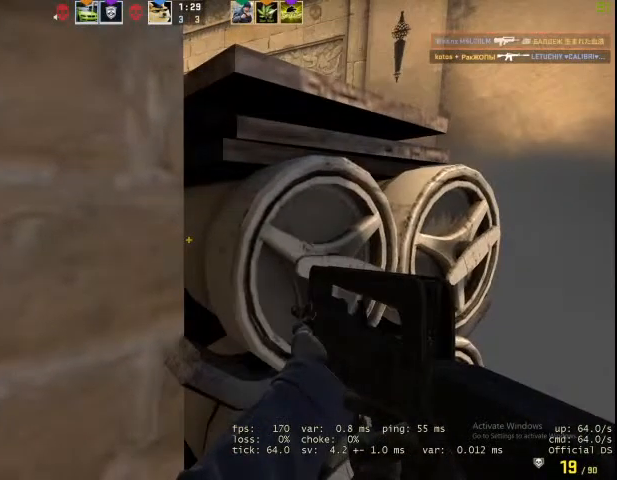
{"keys": [], "mouse": [], "events": []}
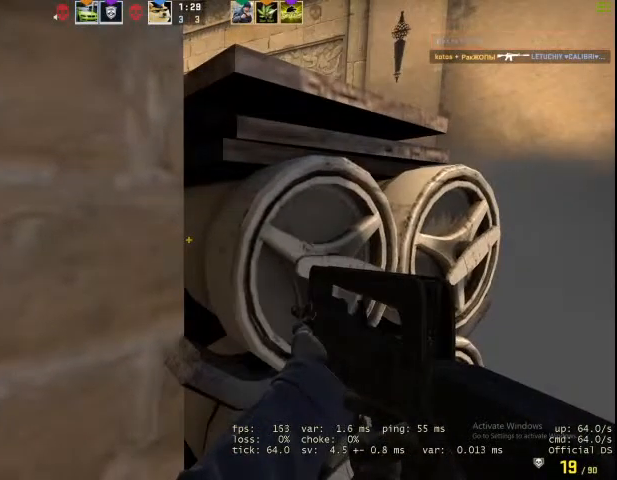
{"keys": [], "mouse": [], "events": []}
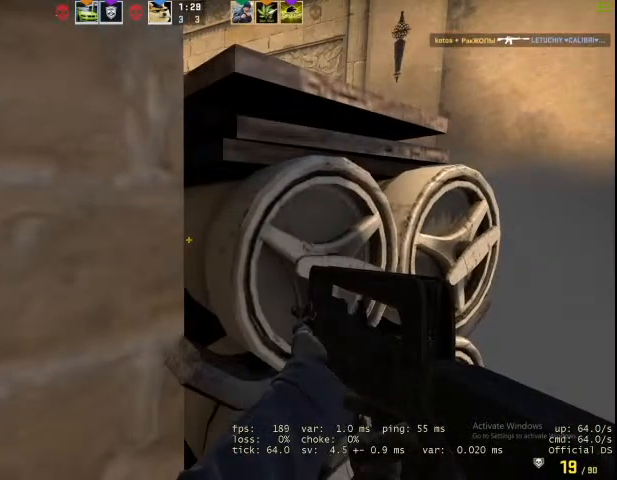
{"keys": [], "mouse": [], "events": []}
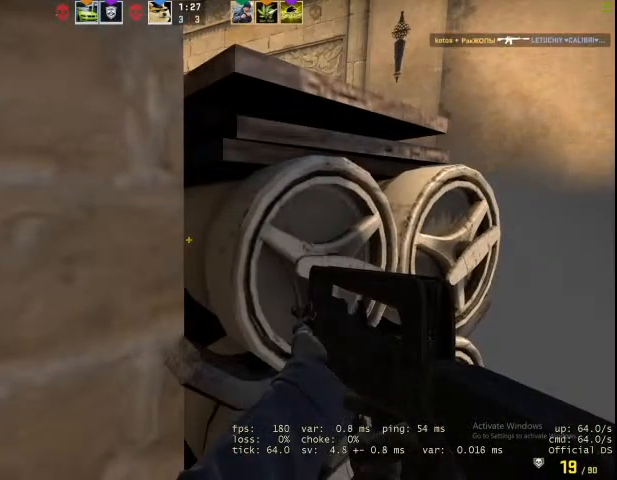
{"keys": [], "mouse": [], "events": []}
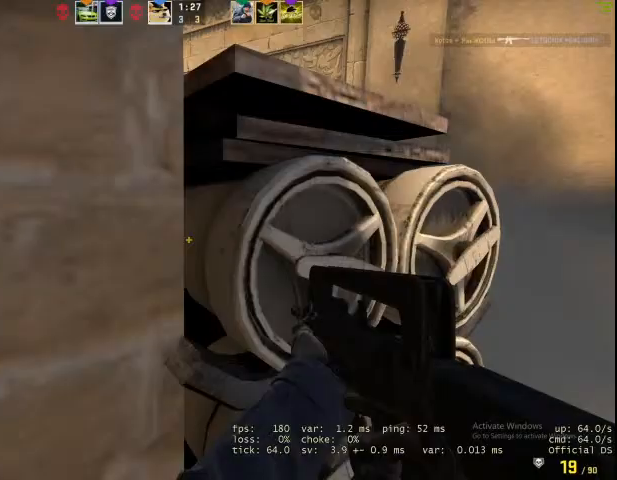
{"keys": ["d", "shift"], "mouse": [], "events": [[33, "shift", "down"], [133, "d", "down"]]}
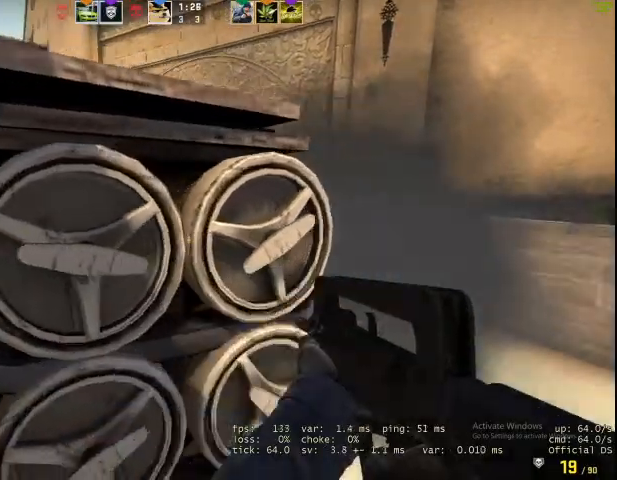
{"keys": ["d", "shift"], "mouse": [], "events": []}
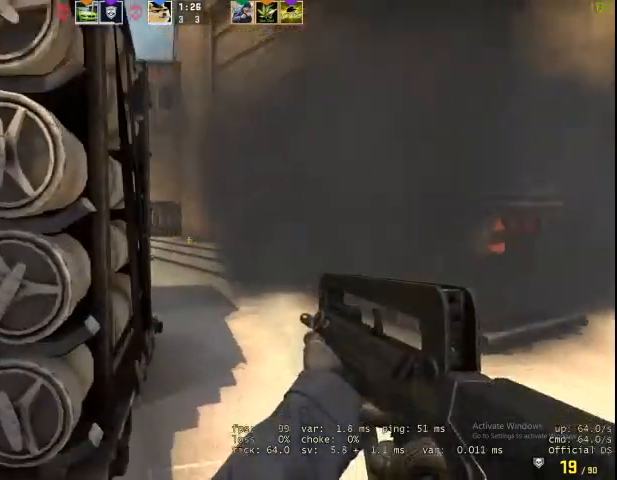
{"keys": ["d", "shift"], "mouse": [], "events": []}
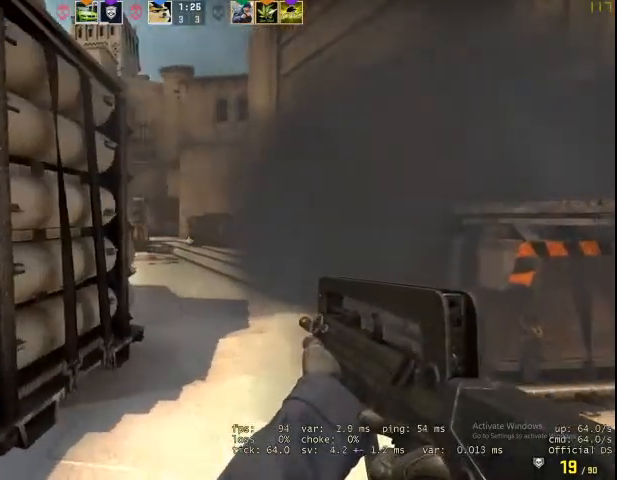
{"keys": ["shift"], "mouse": ["left"], "events": [[100, "d", "up"], [133, "a", "down"], [300, "a", "up"], [433, "mouse_left", "down"]]}
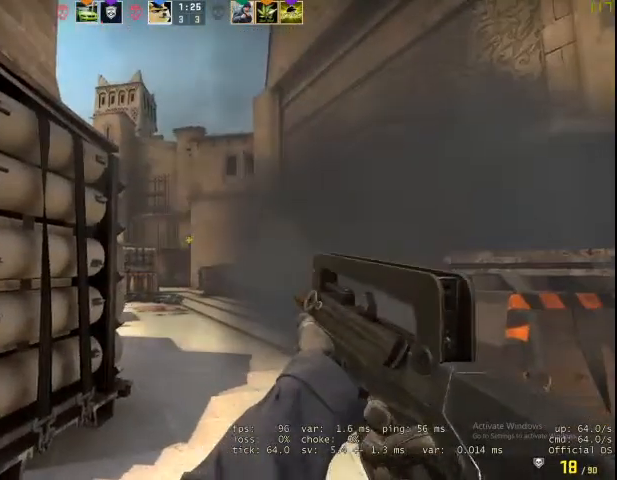
{"keys": ["a", "shift"], "mouse": [], "events": [[67, "mouse_left", "up"], [200, "mouse_left", "down"], [300, "mouse_left", "up"], [433, "a", "down"]]}
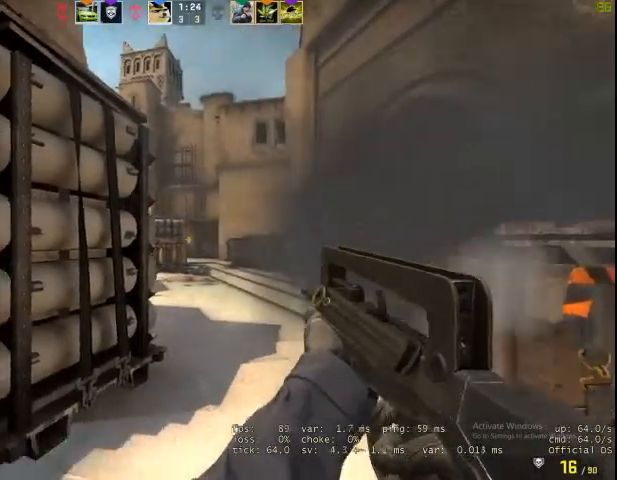
{"keys": ["ctrl", "d"], "mouse": ["left"], "events": [[33, "a", "up"], [67, "d", "down"], [67, "shift", "up"], [200, "mouse_left", "down"], [233, "d", "up"], [367, "a", "down"], [467, "a", "up"], [467, "ctrl", "down"], [467, "d", "down"]]}
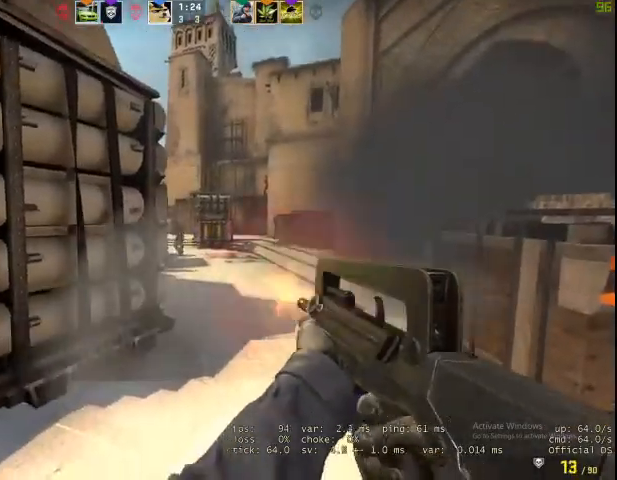
{"keys": ["a"], "mouse": ["left"], "events": [[100, "ctrl", "up"], [100, "d", "up"], [433, "a", "down"]]}
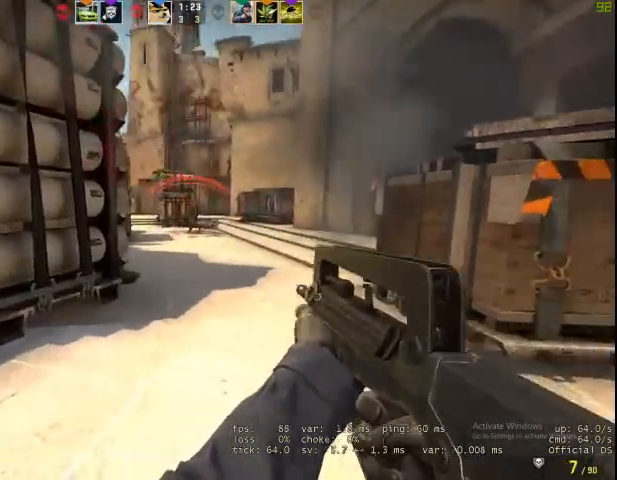
{"keys": ["a"], "mouse": ["left"], "events": []}
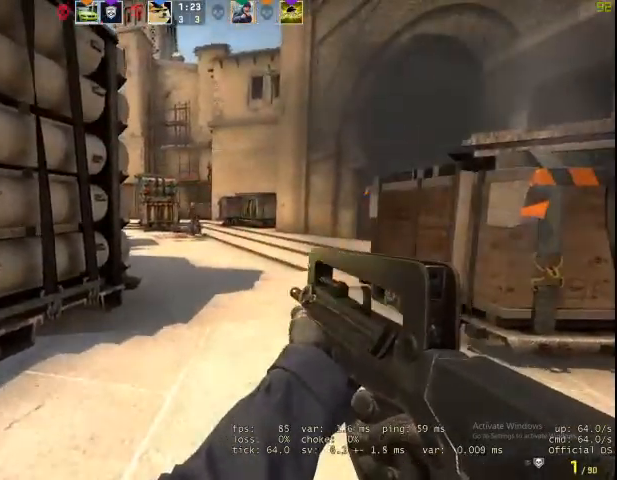
{"keys": [], "mouse": [], "events": [[267, "ctrl", "down"], [367, "ctrl", "up"], [367, "mouse_left", "up"], [500, "a", "up"]]}